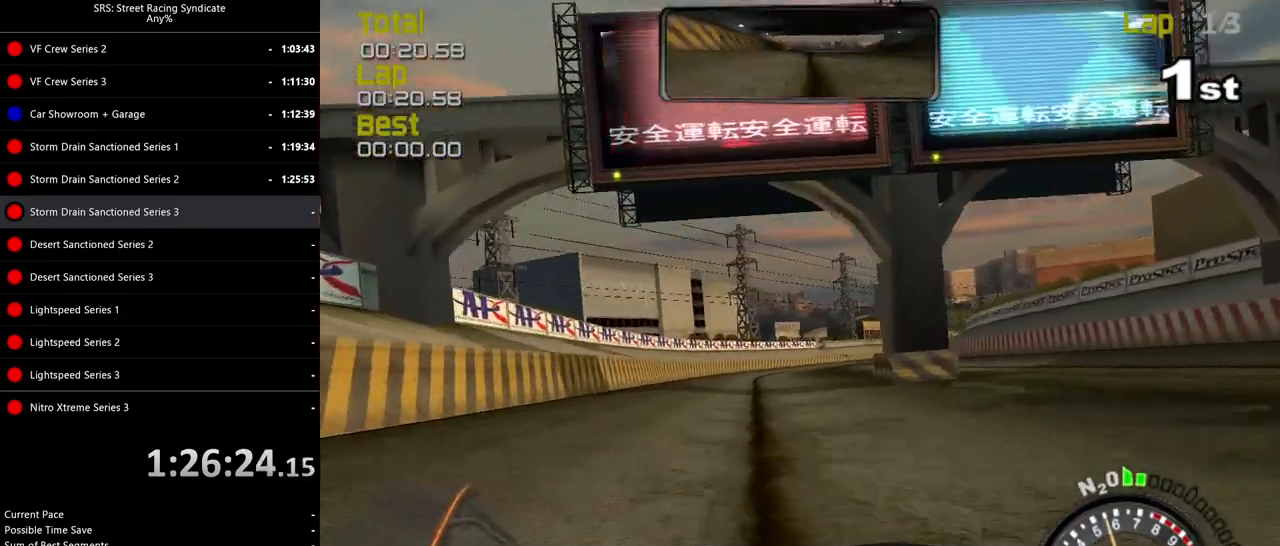
Gameplay with a controller (PlayStation layout); each line is a JSON object with the inputs held at the frame after it. "events" lists button and stick changes between this image and that frame as [ms after this image, input, new state], when the widget could be followed in between. Not read: right_stick.
{"buttons": ["R2"], "left_stick": "center", "events": [[33, "left_stick", "up-right"], [250, "left_stick", "center"]]}
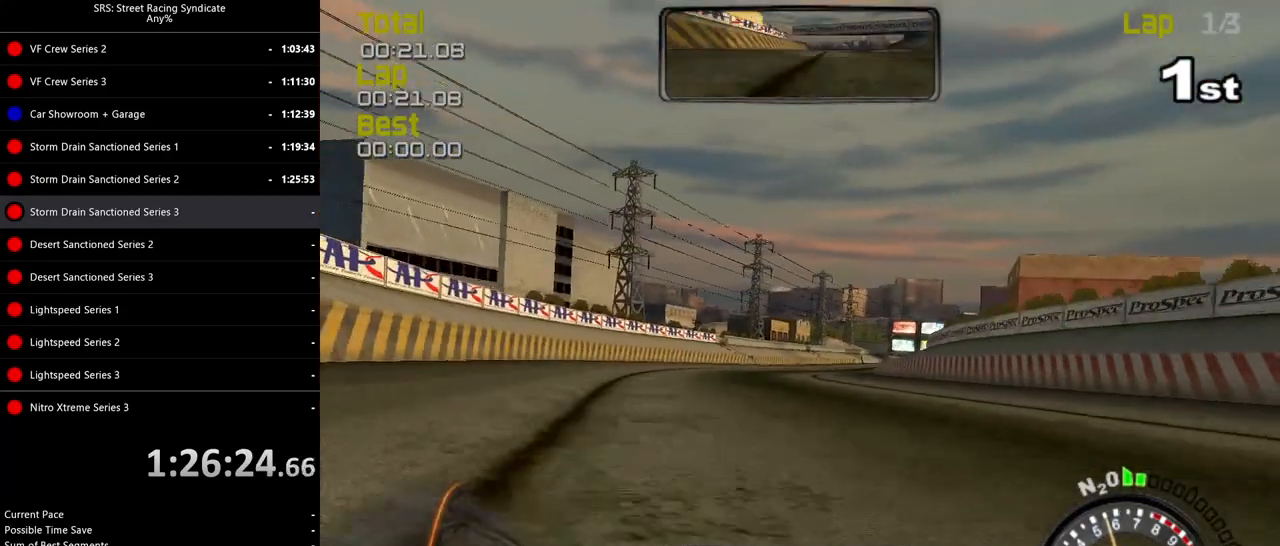
{"buttons": ["R2"], "left_stick": "center", "events": []}
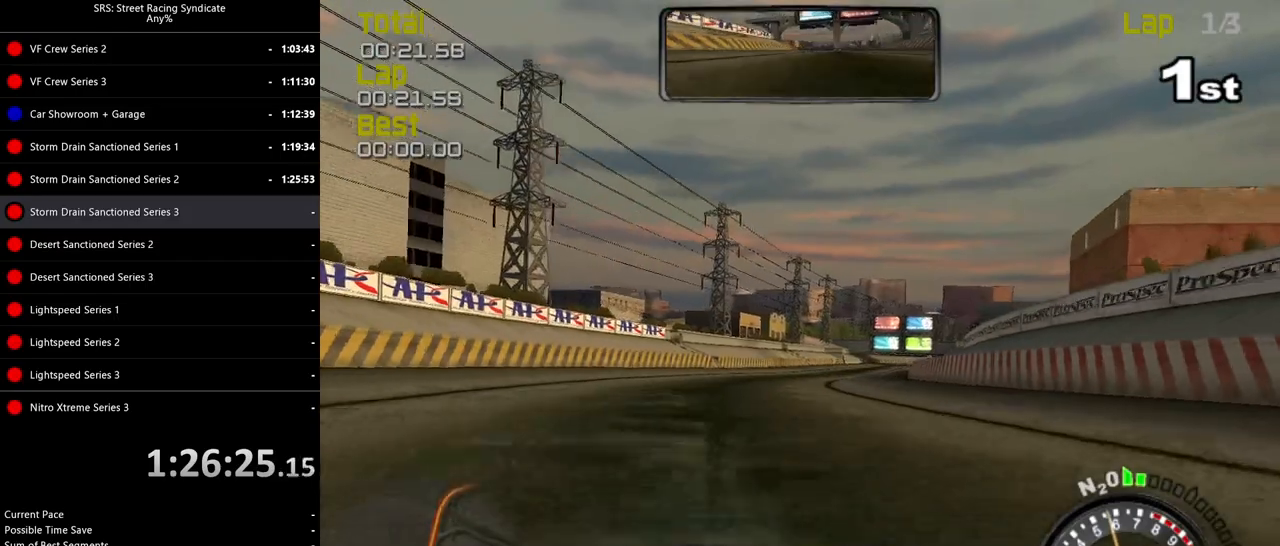
{"buttons": ["R2"], "left_stick": "center", "events": []}
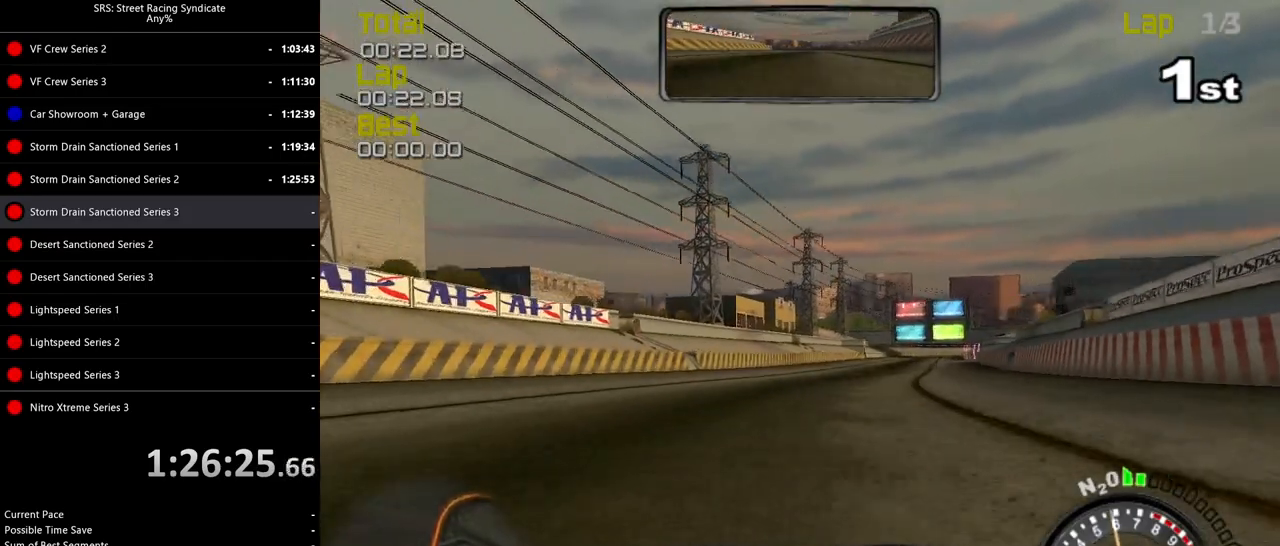
{"buttons": ["R2"], "left_stick": "up-right", "events": [[183, "left_stick", "up-right"], [317, "left_stick", "center"], [500, "left_stick", "up-right"]]}
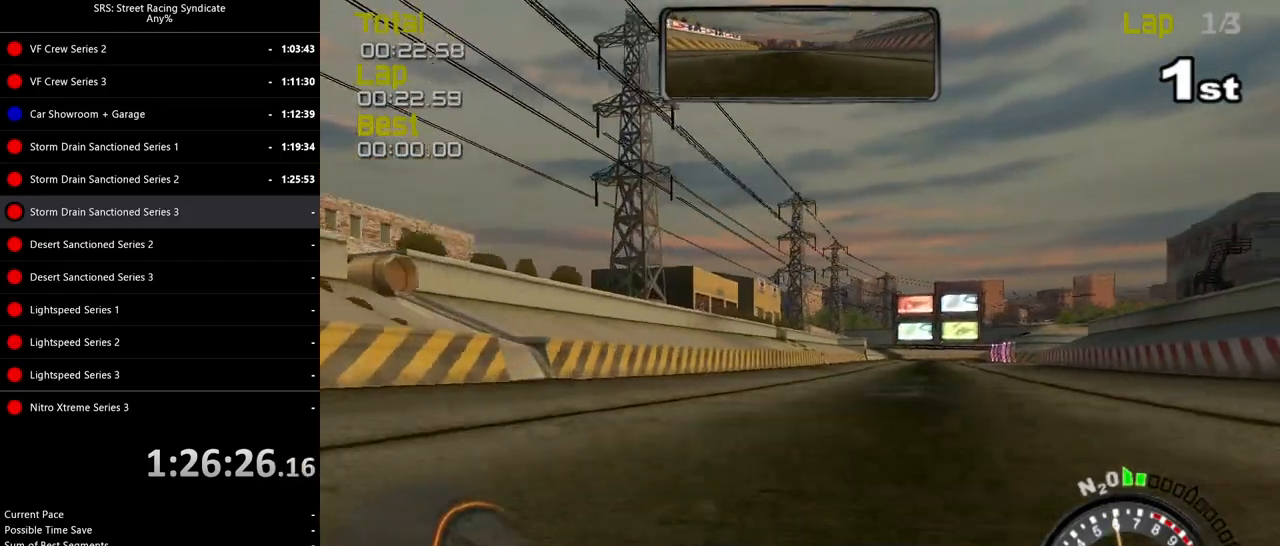
{"buttons": ["R2"], "left_stick": "center", "events": [[17, "left_stick", "right"], [117, "left_stick", "center"]]}
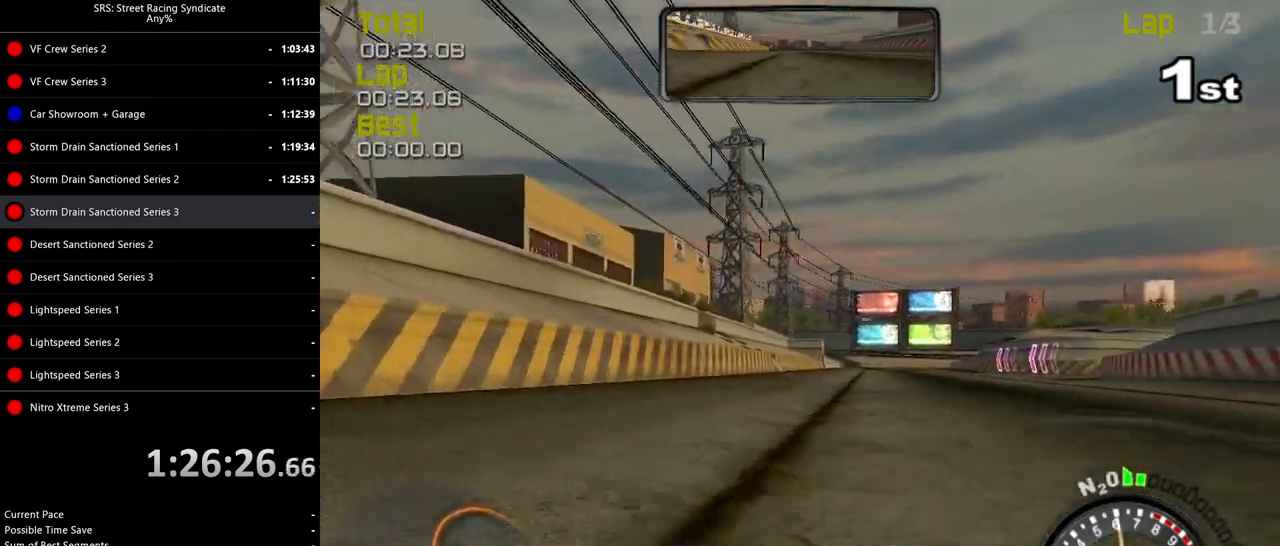
{"buttons": ["R2"], "left_stick": "right", "events": [[50, "left_stick", "right"]]}
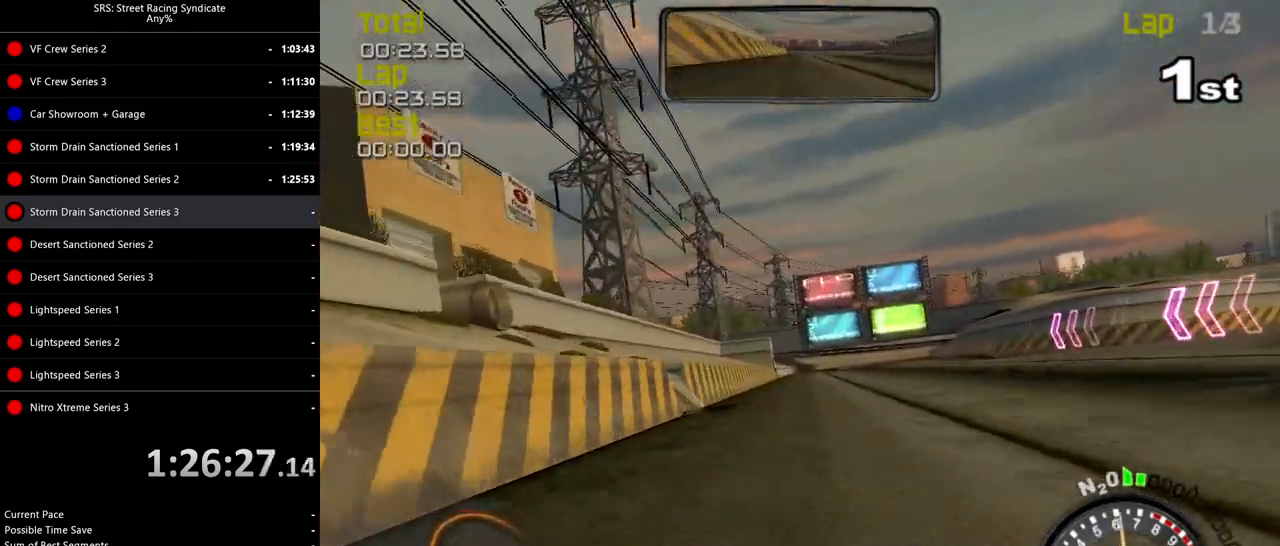
{"buttons": ["R2"], "left_stick": "up-right", "events": [[434, "left_stick", "up-right"]]}
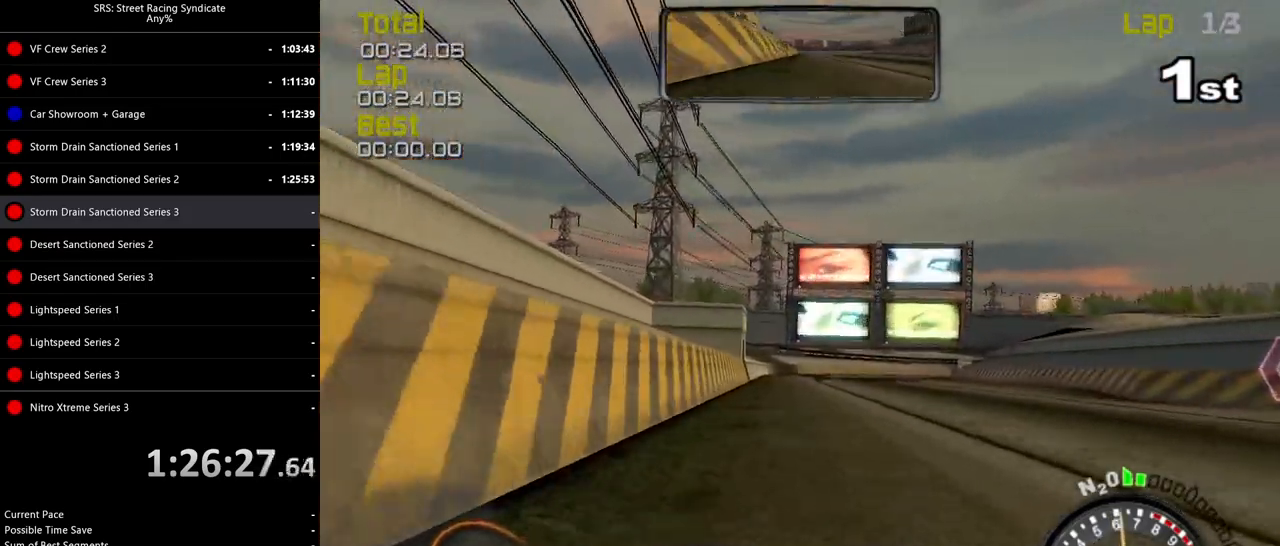
{"buttons": ["R2"], "left_stick": "right", "events": [[33, "left_stick", "right"]]}
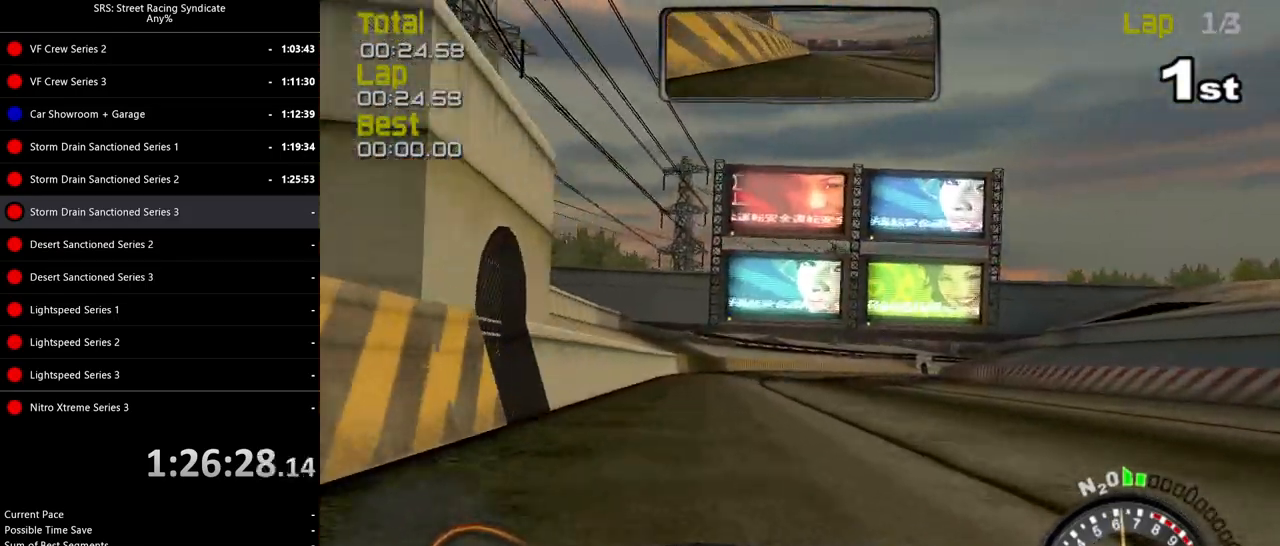
{"buttons": ["R2"], "left_stick": "right", "events": [[84, "CROSS", "down"], [117, "CROSS", "up"], [117, "left_stick", "center"], [317, "left_stick", "right"]]}
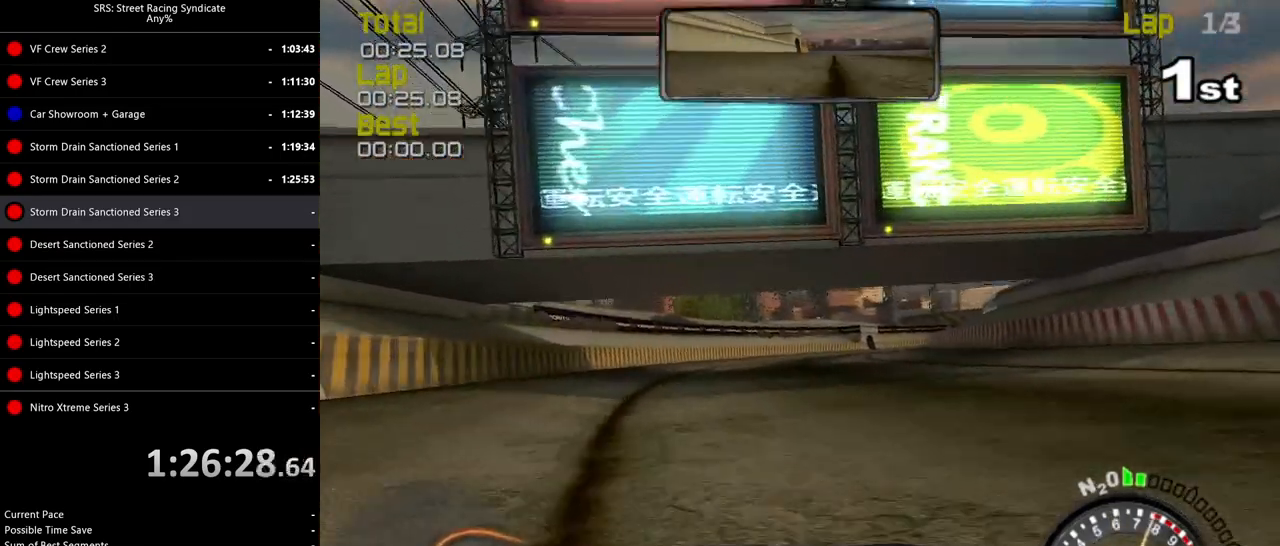
{"buttons": ["TRIANGLE", "R2"], "left_stick": "right", "events": [[400, "TRIANGLE", "down"]]}
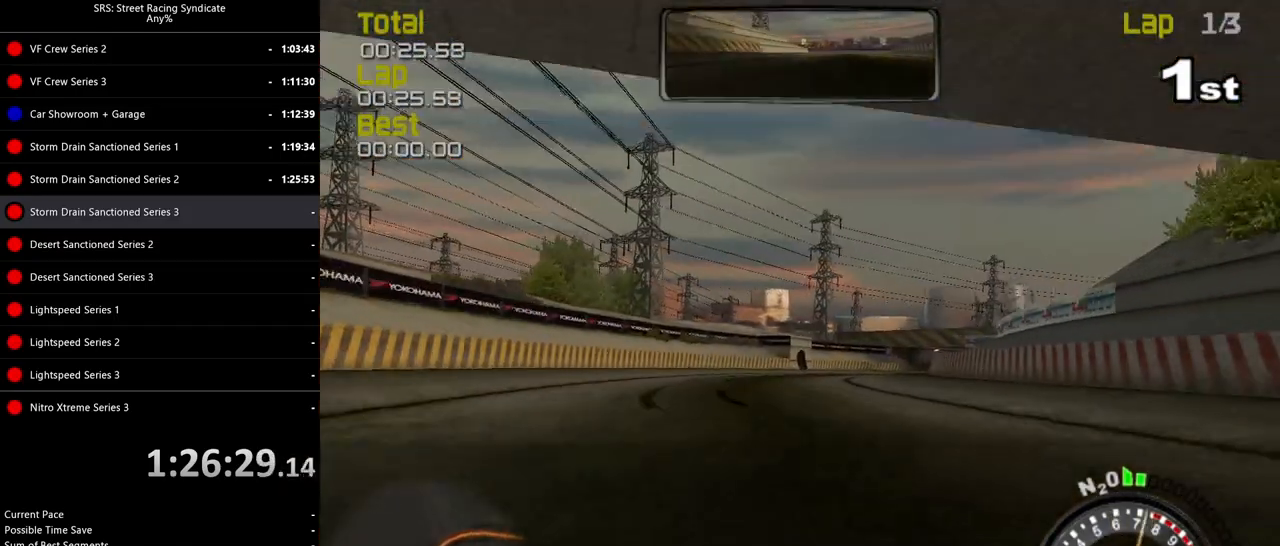
{"buttons": ["R2"], "left_stick": "up-right", "events": [[17, "TRIANGLE", "up"], [50, "left_stick", "center"], [150, "left_stick", "right"], [384, "left_stick", "up-right"]]}
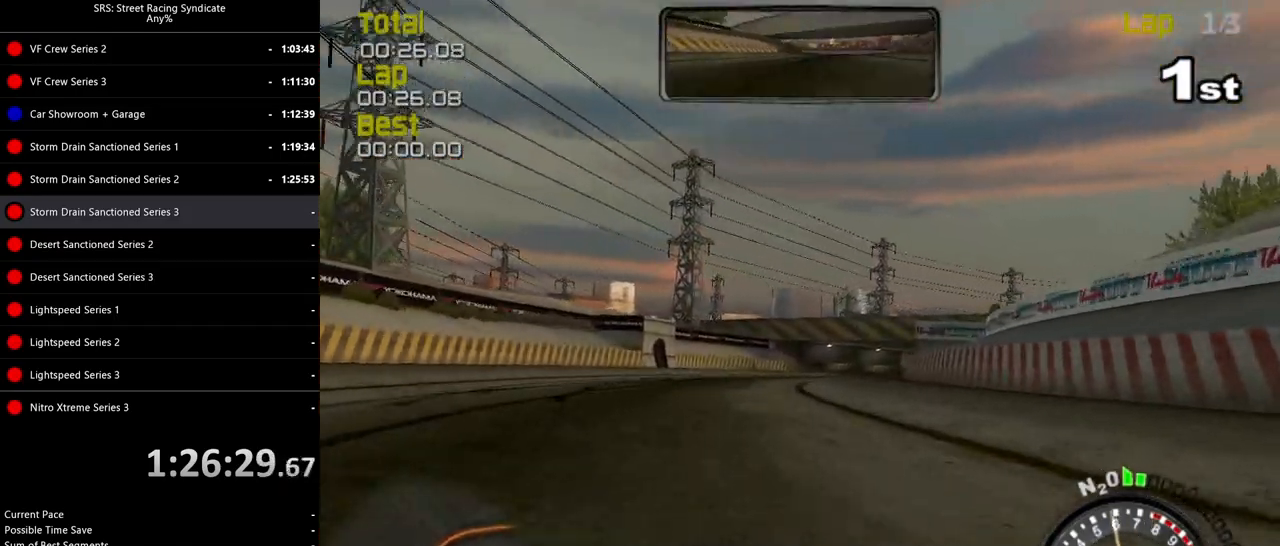
{"buttons": ["R2"], "left_stick": "up-right", "events": []}
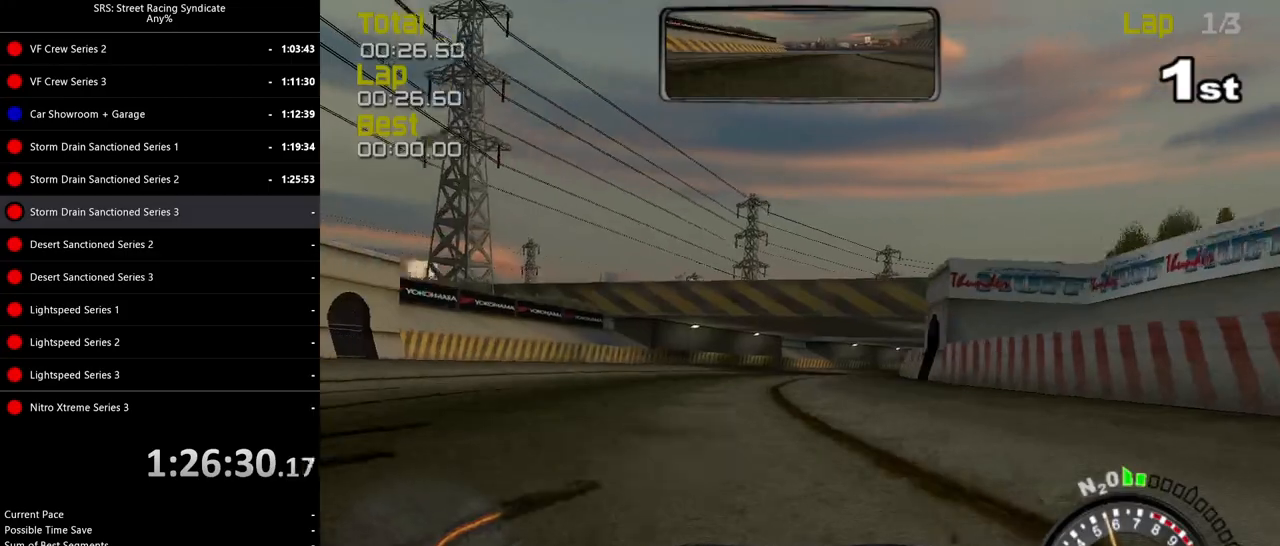
{"buttons": ["R2"], "left_stick": "up-right", "events": []}
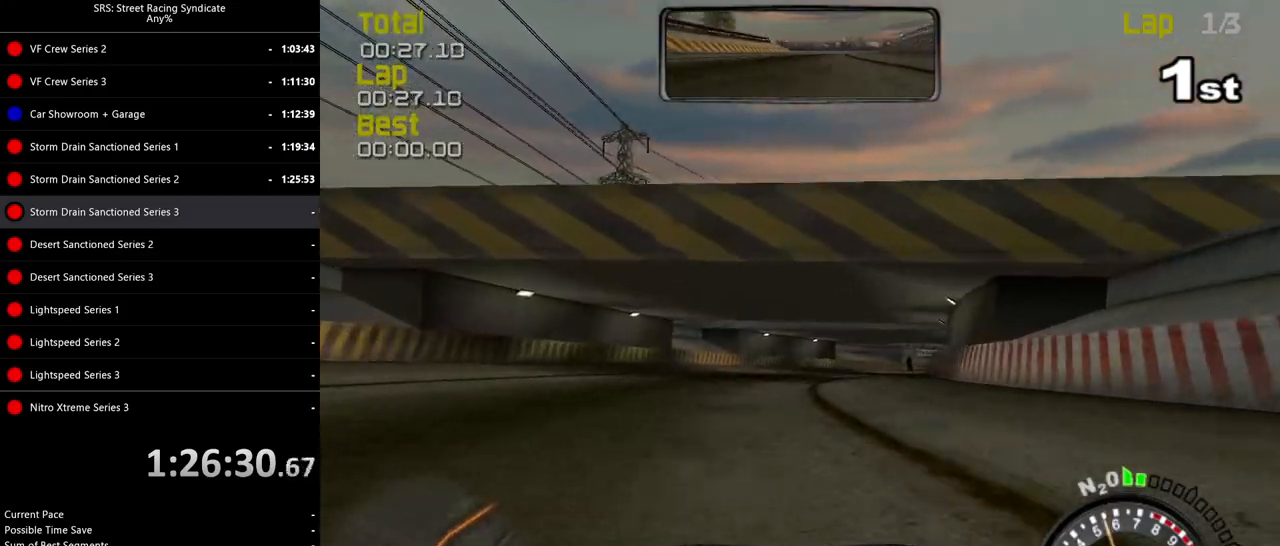
{"buttons": ["R2"], "left_stick": "up-right", "events": []}
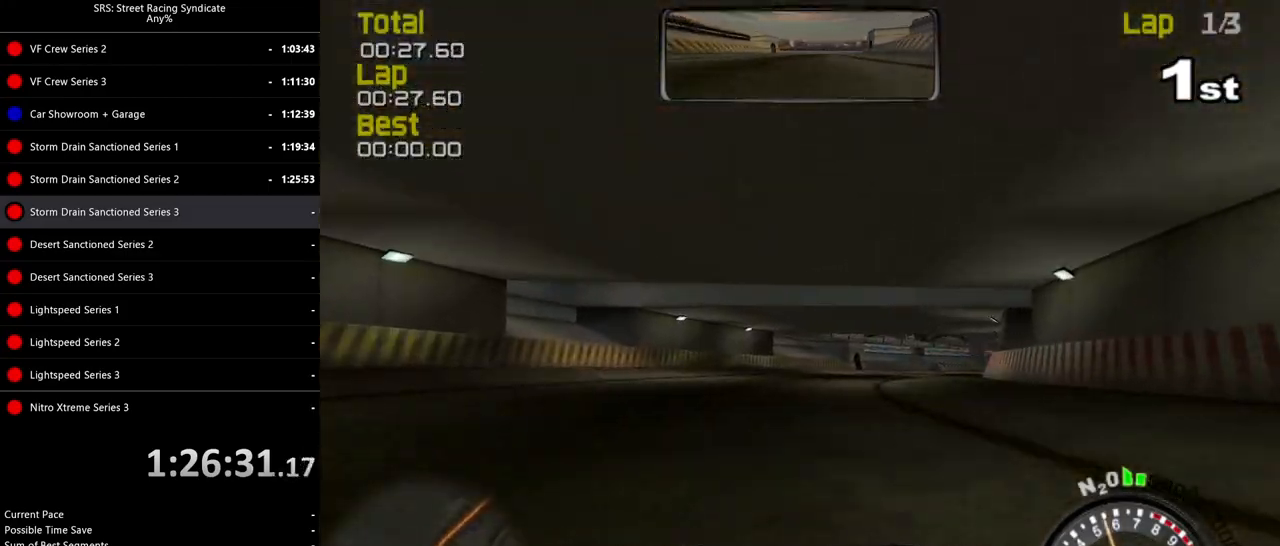
{"buttons": ["R2"], "left_stick": "up-right", "events": []}
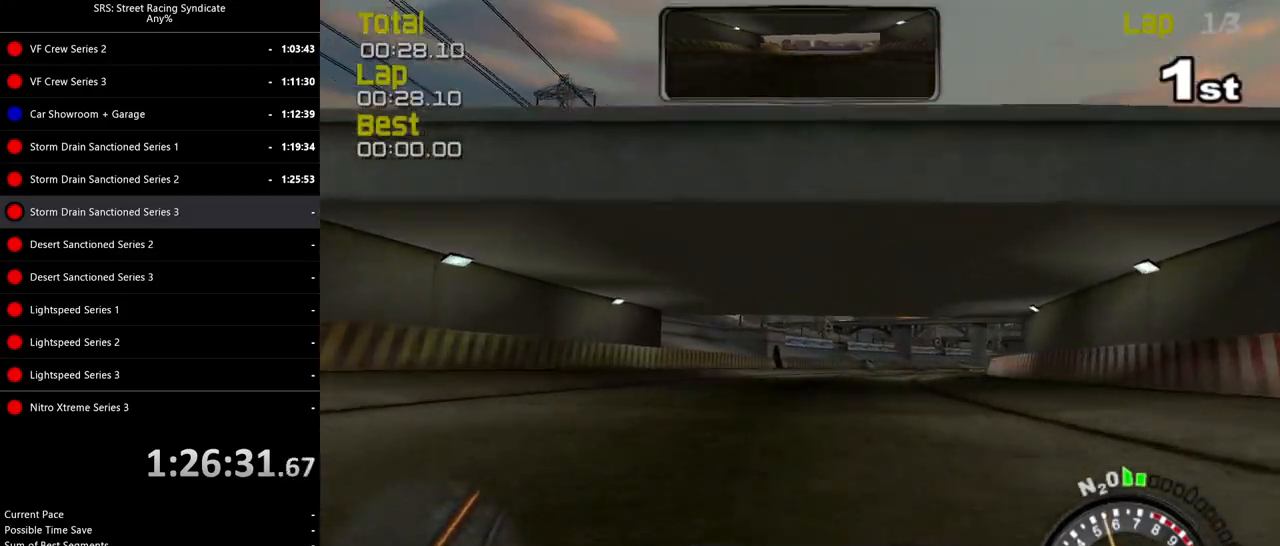
{"buttons": ["R2"], "left_stick": "up-right", "events": []}
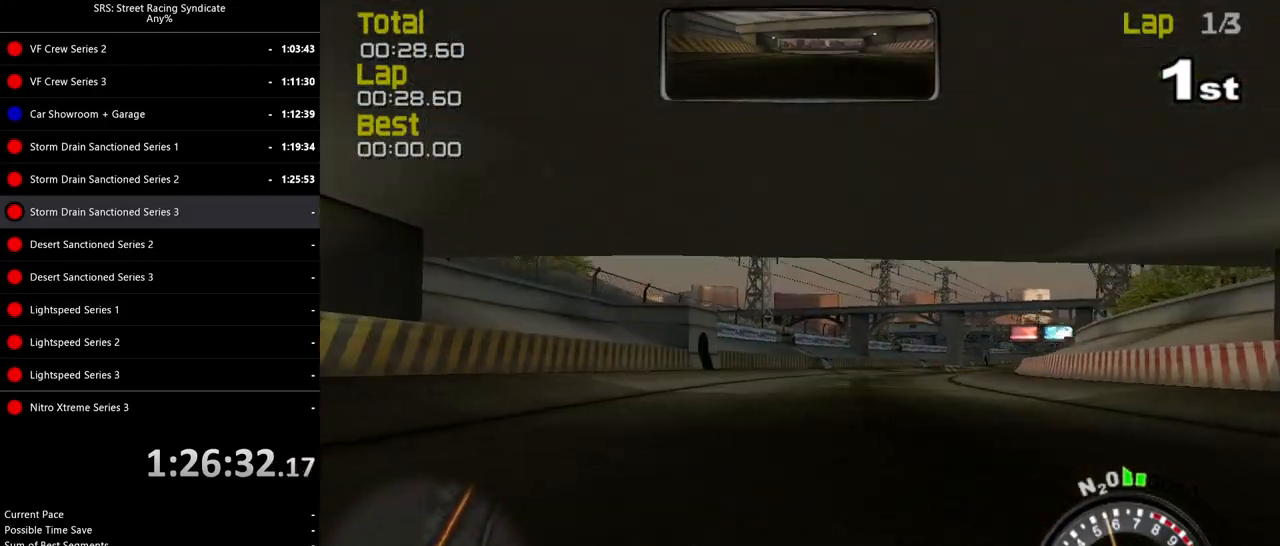
{"buttons": ["R2"], "left_stick": "up-right", "events": []}
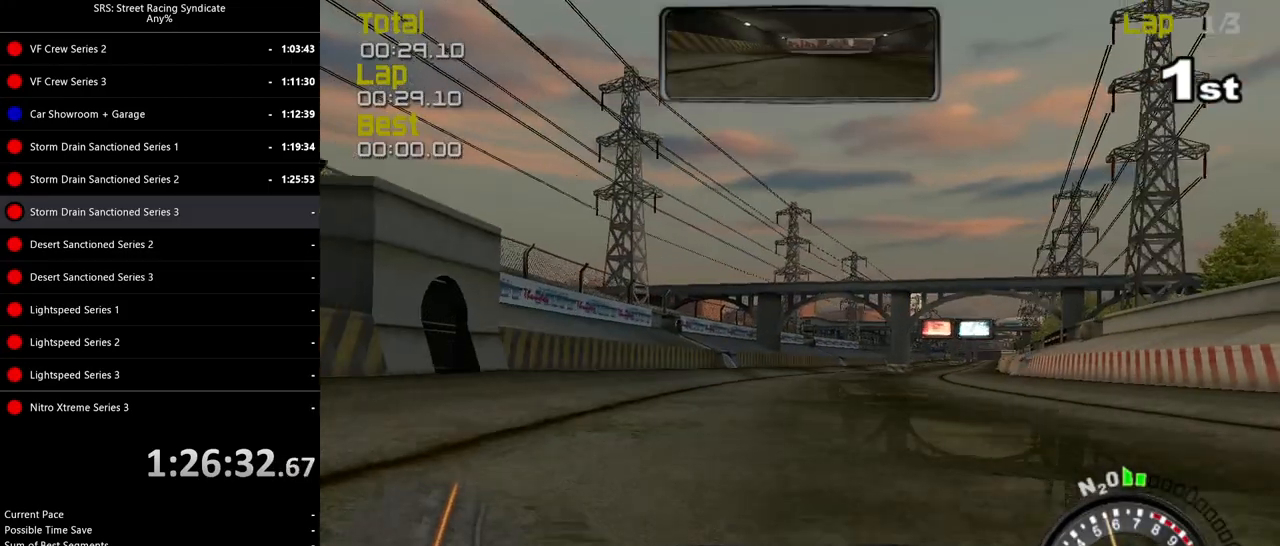
{"buttons": ["R2"], "left_stick": "up-right", "events": []}
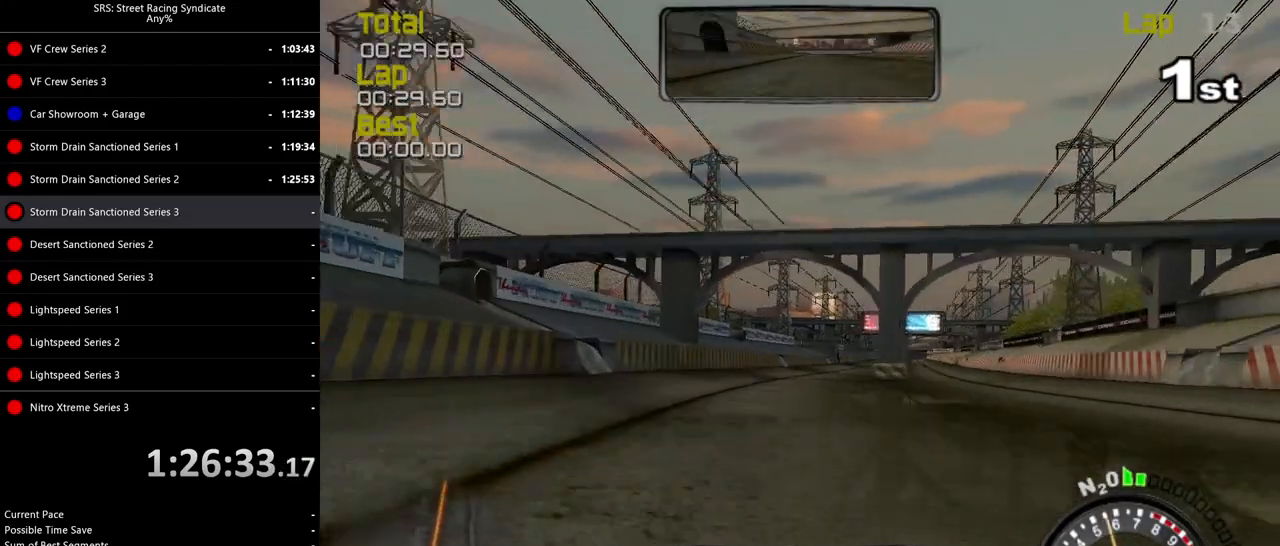
{"buttons": ["R2"], "left_stick": "up-right", "events": []}
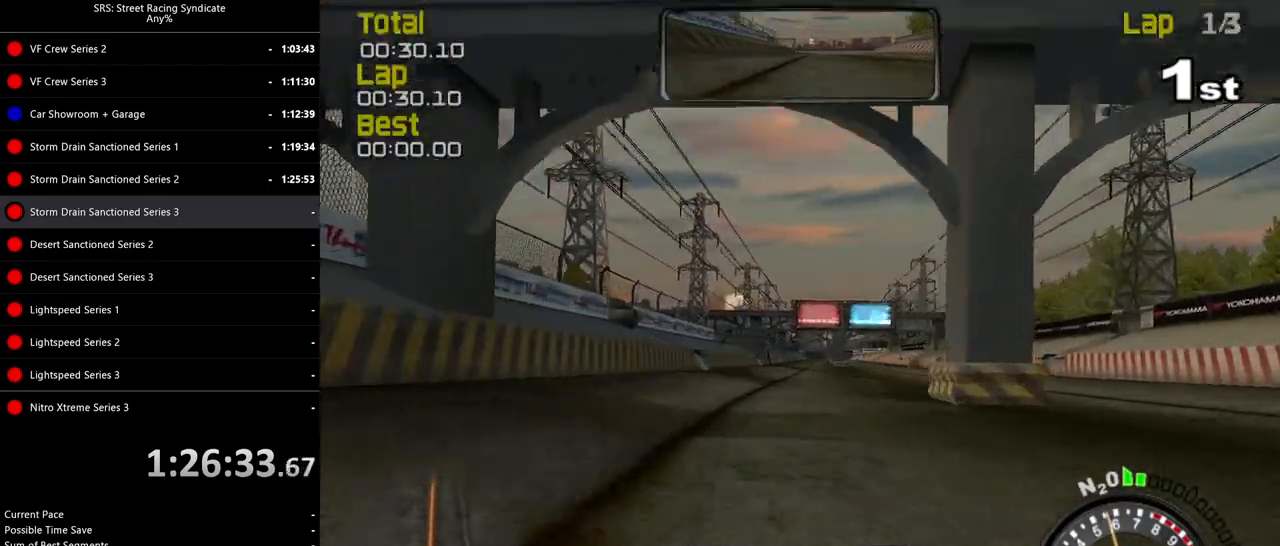
{"buttons": ["SQUARE", "R2"], "left_stick": "center", "events": [[116, "SQUARE", "down"], [333, "left_stick", "center"]]}
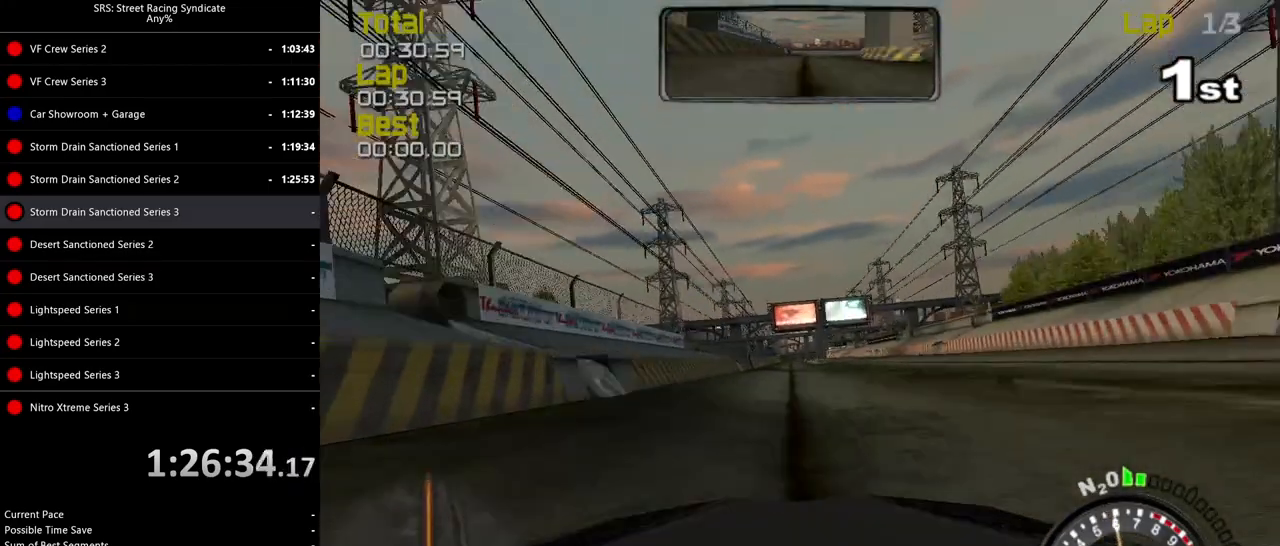
{"buttons": ["R2"], "left_stick": "center", "events": [[367, "SQUARE", "up"]]}
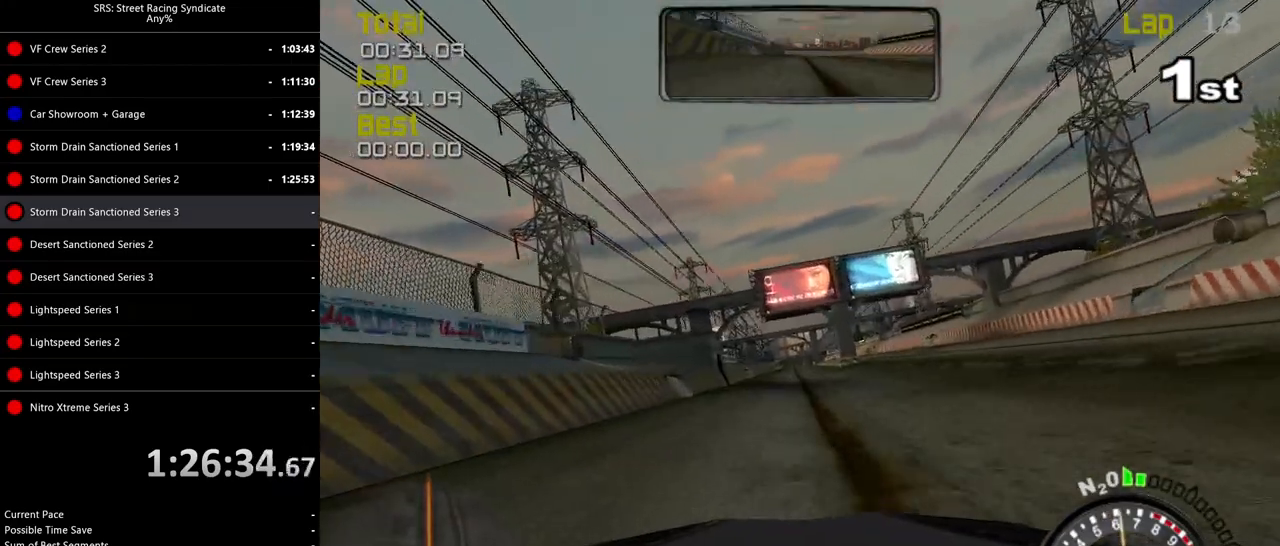
{"buttons": ["R2"], "left_stick": "center", "events": []}
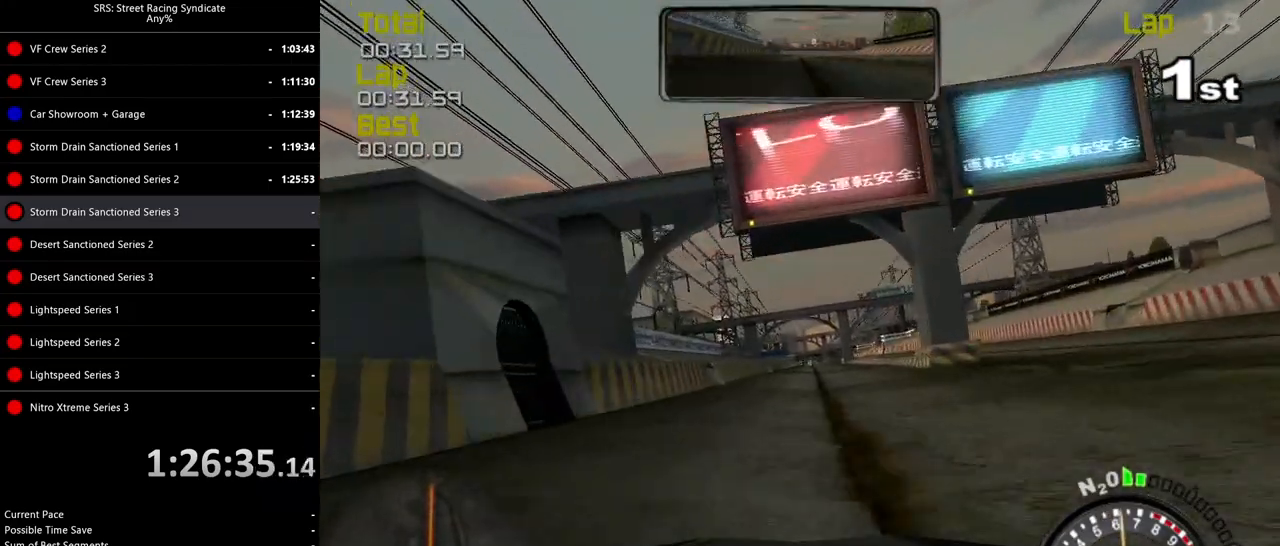
{"buttons": ["R2"], "left_stick": "up-right", "events": [[217, "left_stick", "up-right"], [284, "left_stick", "center"], [451, "left_stick", "up-right"]]}
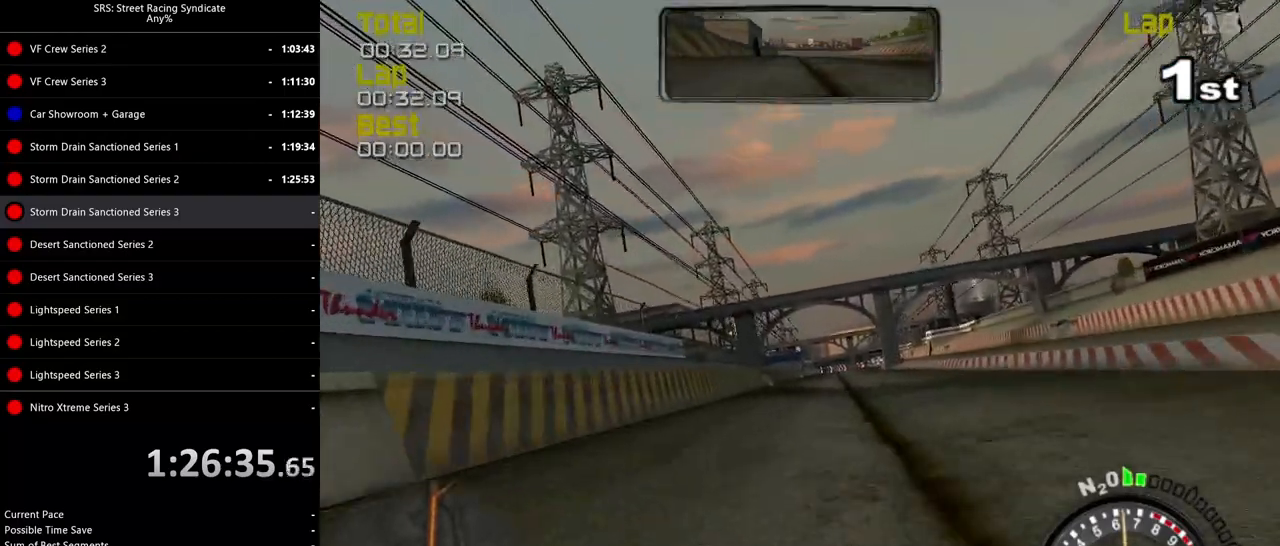
{"buttons": ["R2"], "left_stick": "center", "events": [[16, "left_stick", "center"], [183, "left_stick", "up-right"], [283, "left_stick", "center"]]}
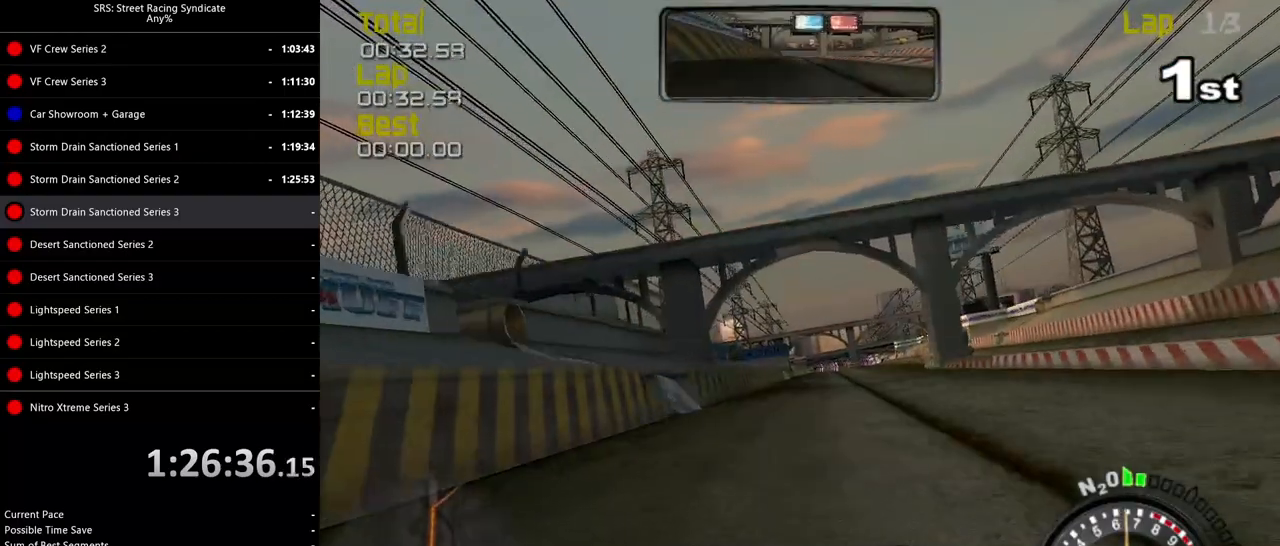
{"buttons": ["R2"], "left_stick": "center", "events": [[167, "left_stick", "up-right"], [234, "left_stick", "center"]]}
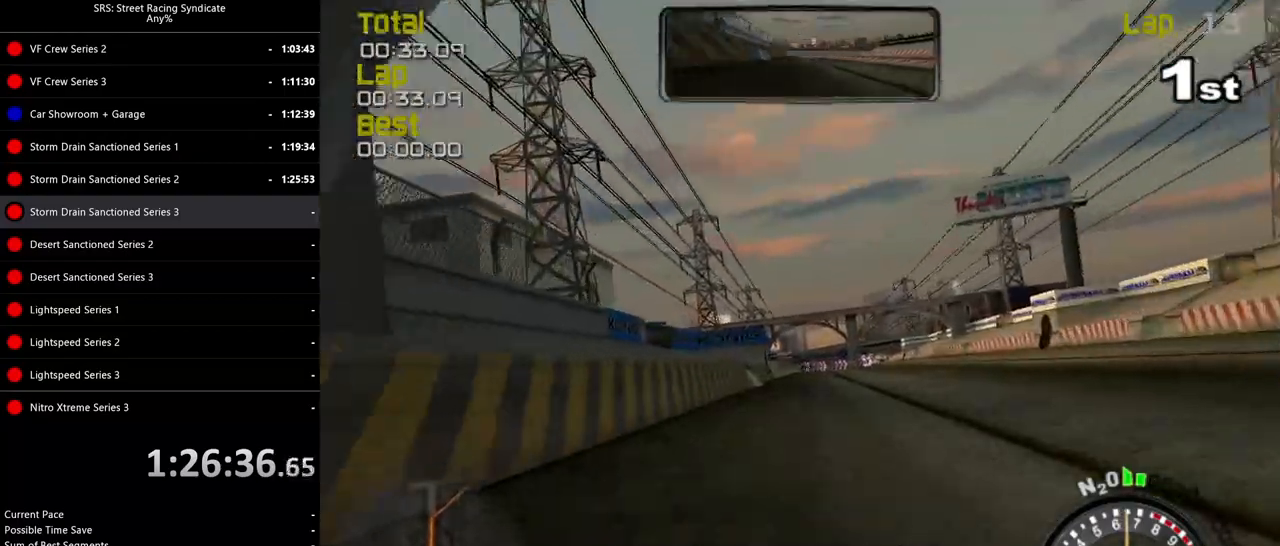
{"buttons": ["R2"], "left_stick": "center", "events": [[50, "left_stick", "up-right"], [150, "left_stick", "center"], [333, "left_stick", "up-right"], [417, "left_stick", "center"]]}
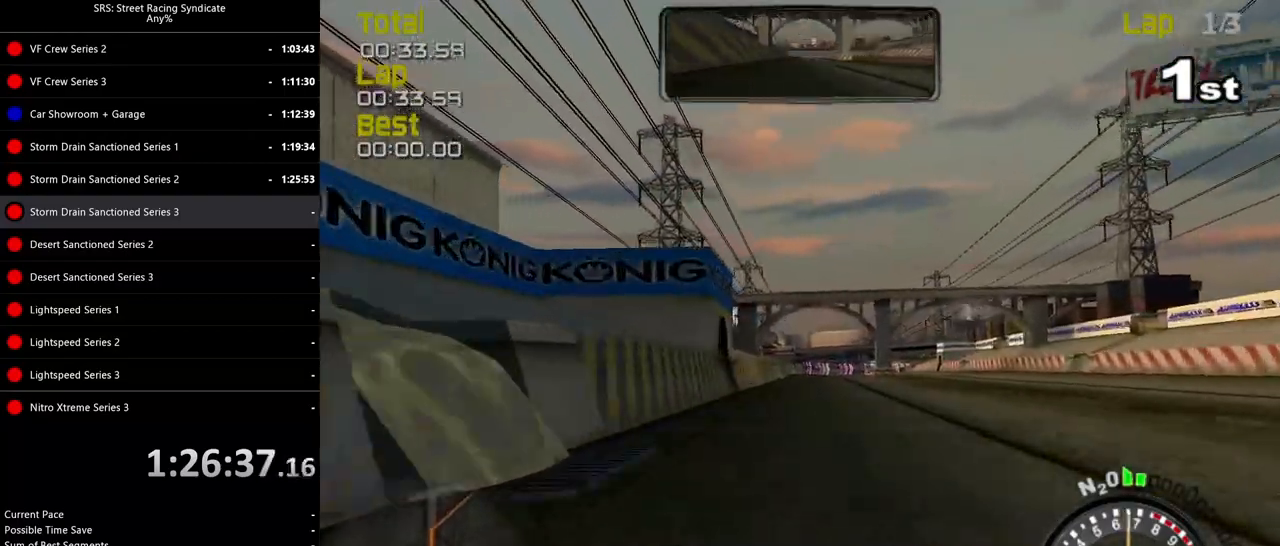
{"buttons": ["R2"], "left_stick": "up-right", "events": [[50, "left_stick", "up-right"]]}
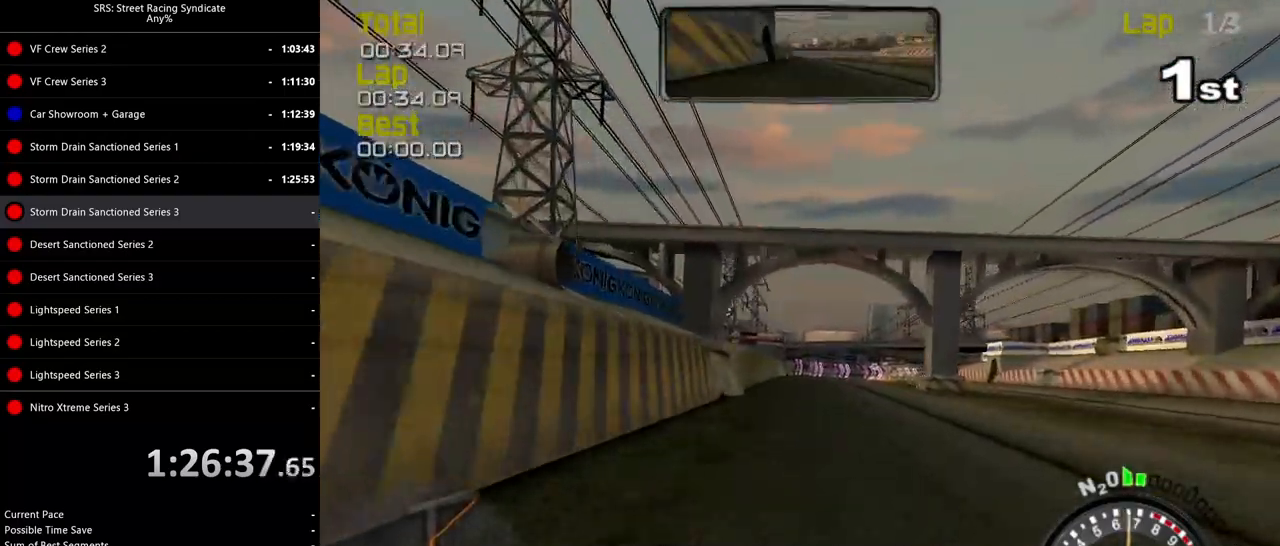
{"buttons": [], "left_stick": "right", "events": [[16, "left_stick", "center"], [133, "left_stick", "up-right"], [217, "left_stick", "right"], [467, "R2", "up"]]}